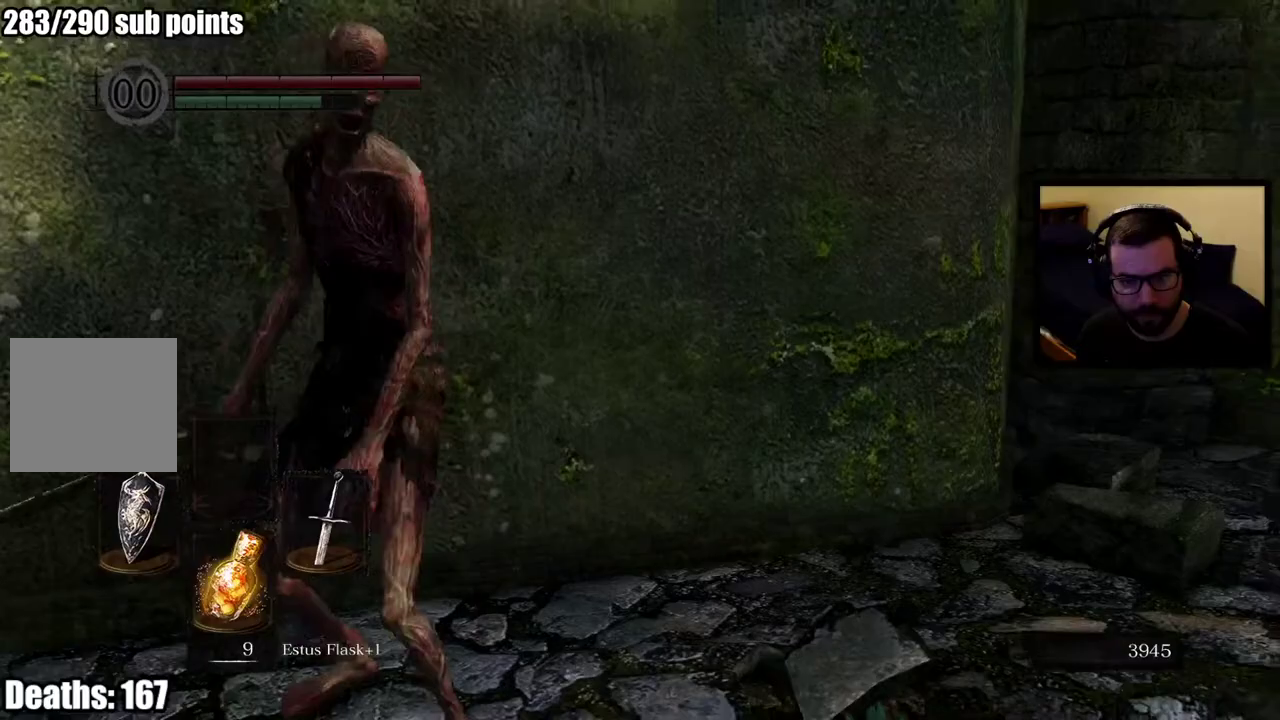
Gameplay with a controller (PlayStation layout); each line is a JSON object with the inputs held at the frame after it. "events" lists button and stick changes between this image and that frame as [ms after this image, input, new state], when the widget could be followed in between.
{"buttons": [], "left_stick": "up-left", "right_stick": "center"}
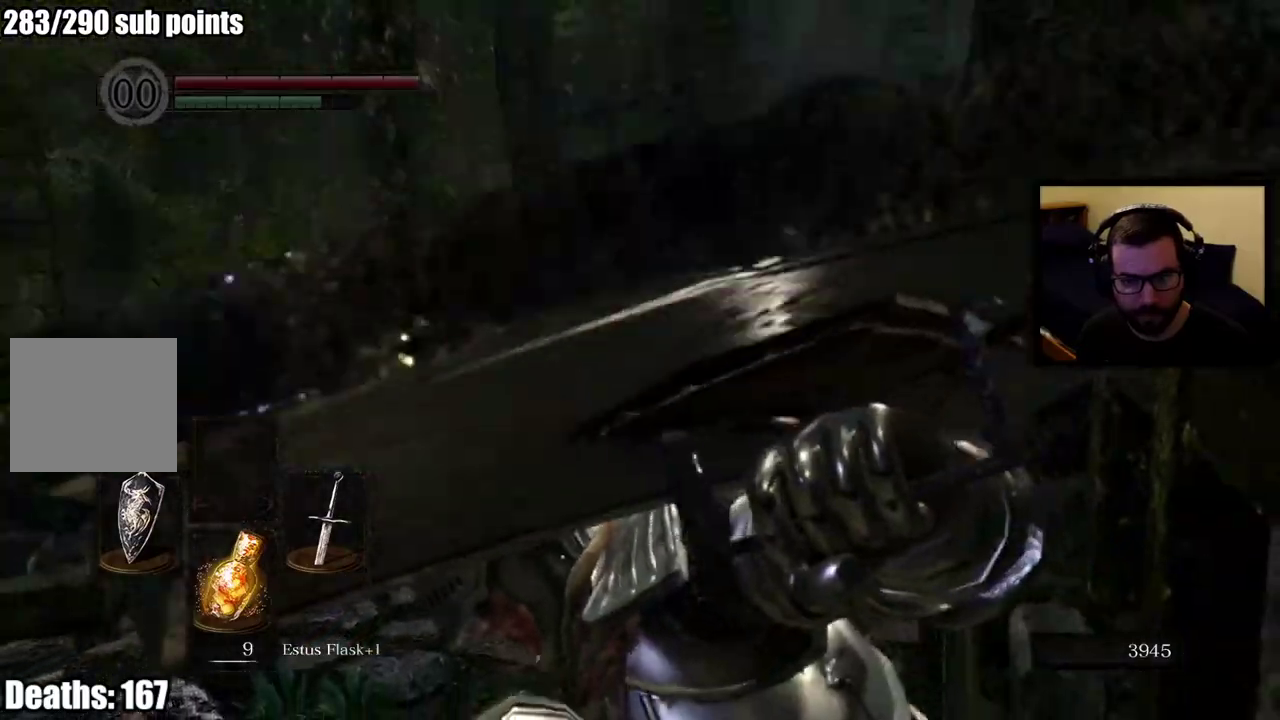
{"buttons": [], "left_stick": "up-left", "right_stick": "left", "events": [[400, "right_stick", "left"]]}
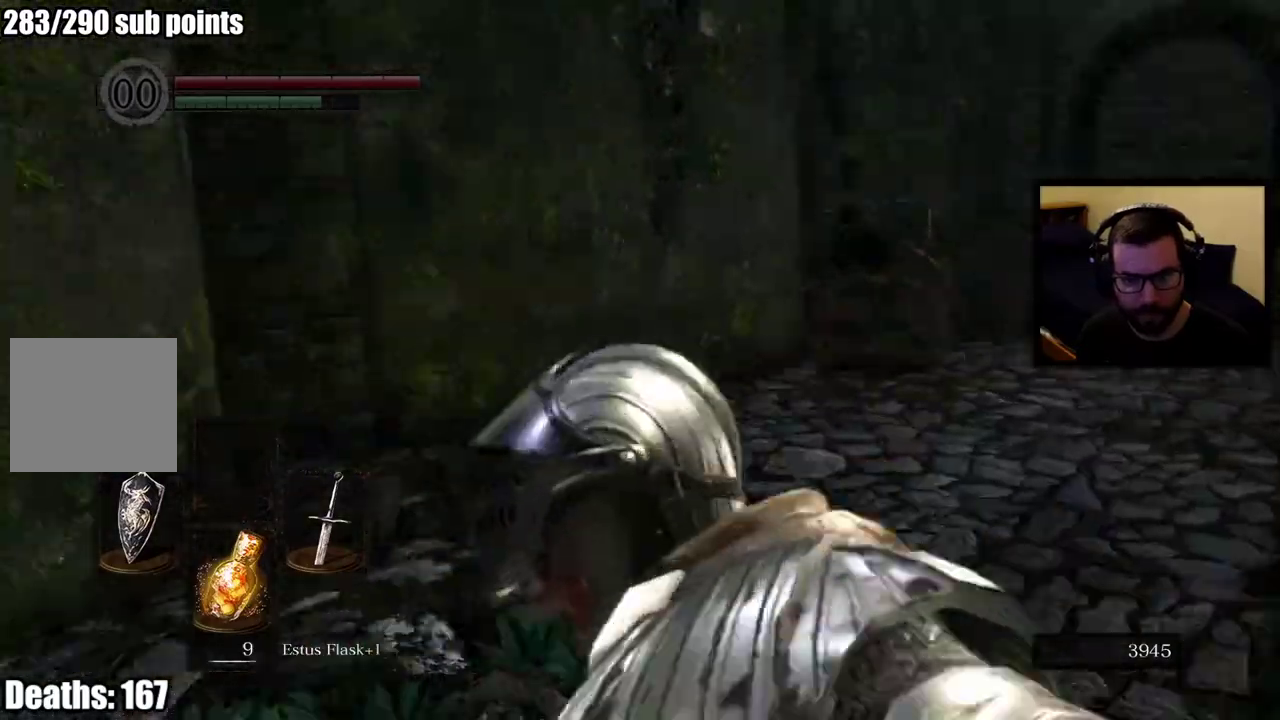
{"buttons": [], "left_stick": "up", "right_stick": "left", "events": [[167, "left_stick", "up"], [183, "right_stick", "center"], [483, "right_stick", "left"]]}
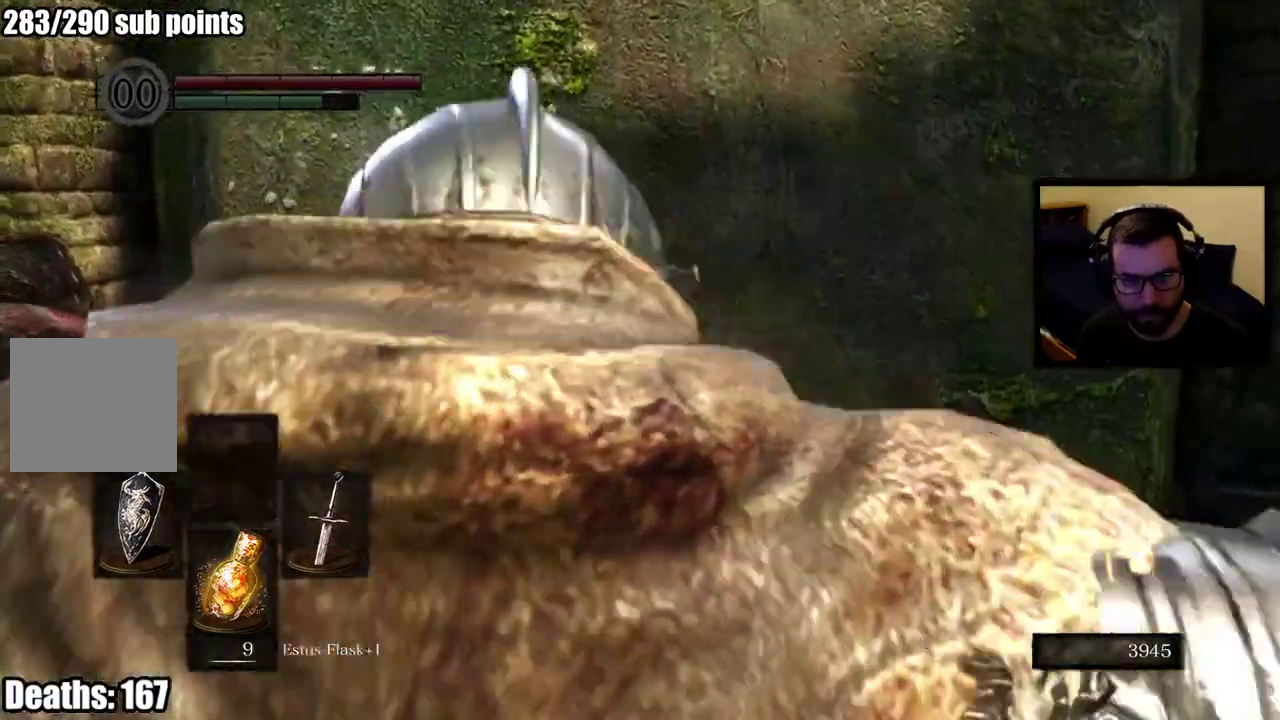
{"buttons": [], "left_stick": "up", "right_stick": "center", "events": [[183, "right_stick", "center"], [233, "R3", "down"], [367, "R3", "up"]]}
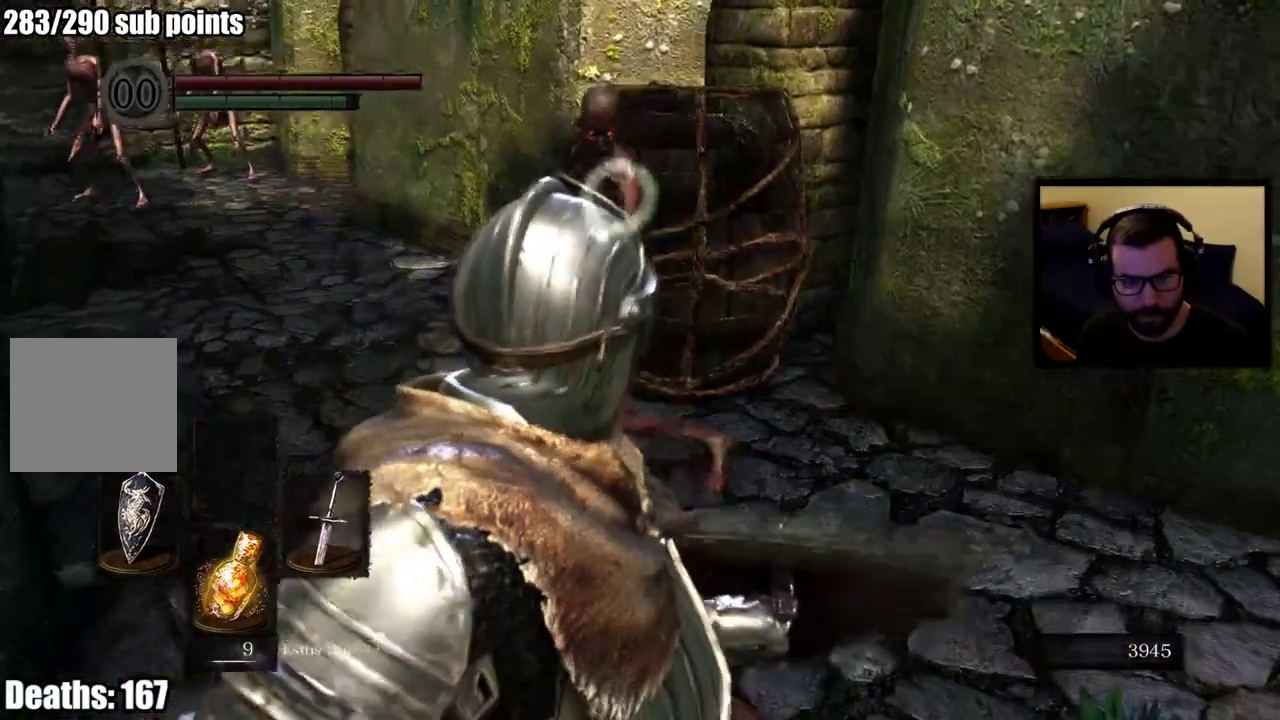
{"buttons": [], "left_stick": "up", "right_stick": "center", "events": []}
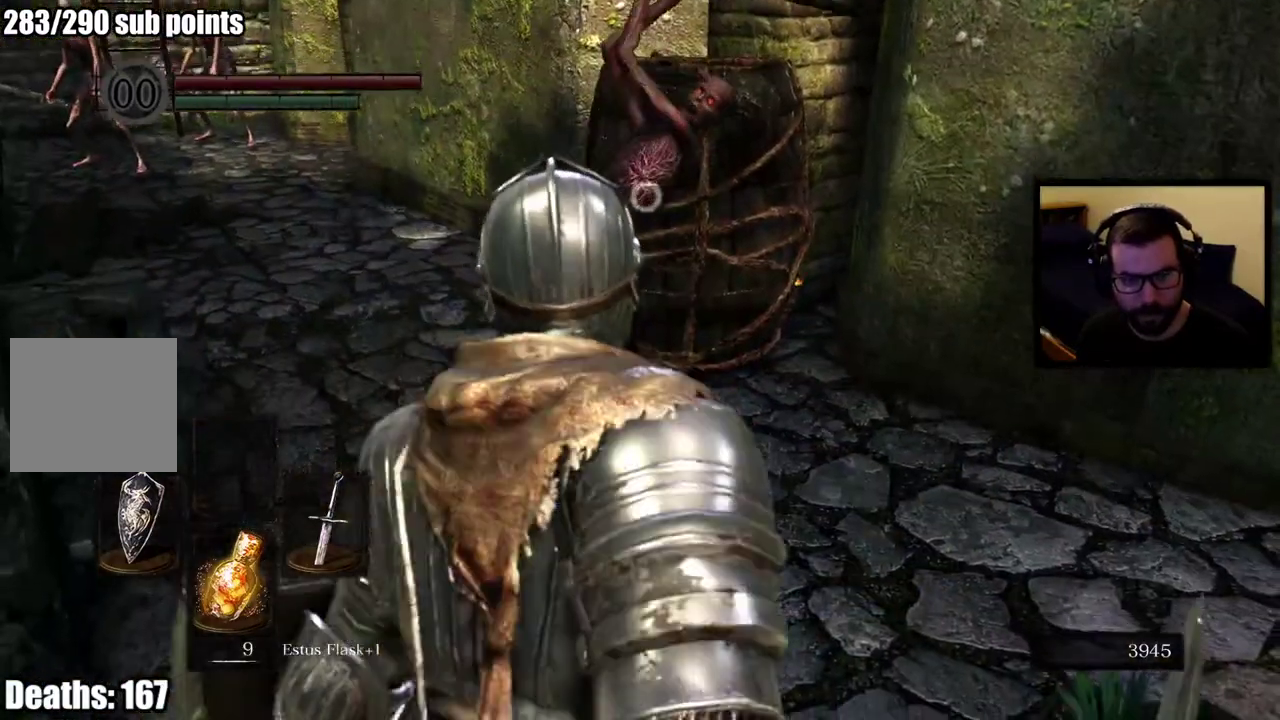
{"buttons": [], "left_stick": "up", "right_stick": "center", "events": []}
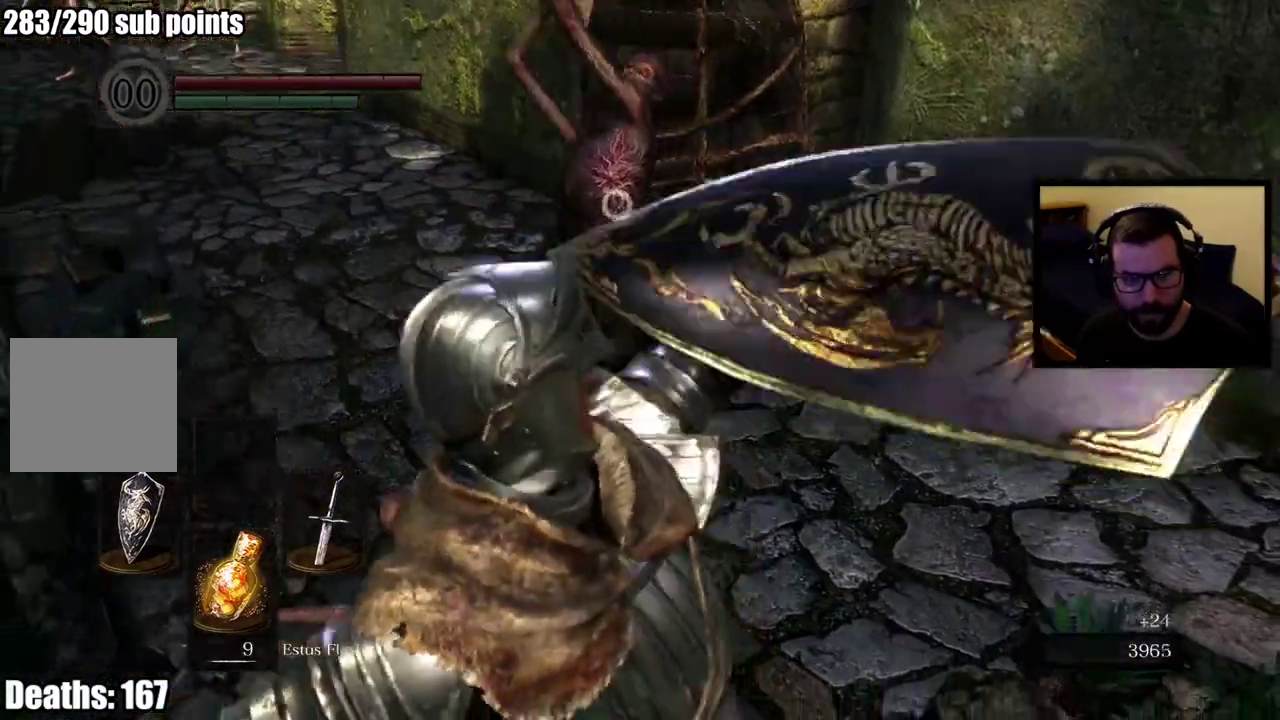
{"buttons": [], "left_stick": "up", "right_stick": "center", "events": []}
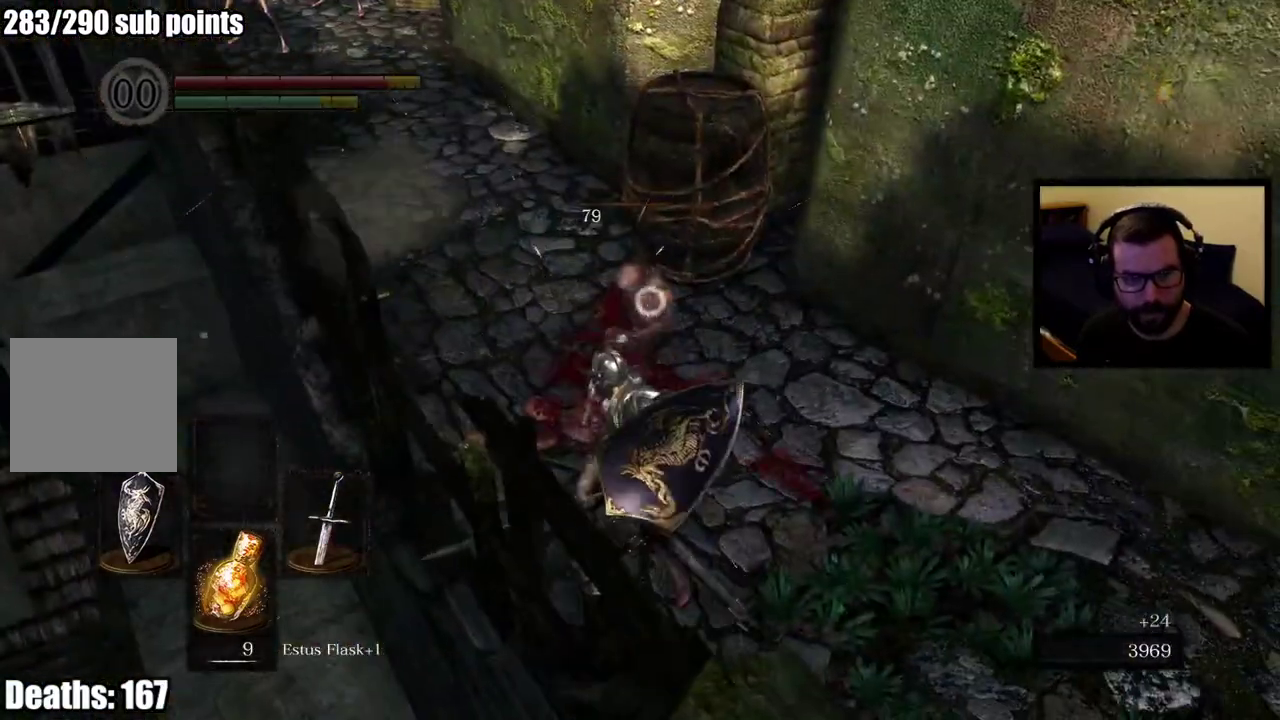
{"buttons": [], "left_stick": "up", "right_stick": "center", "events": []}
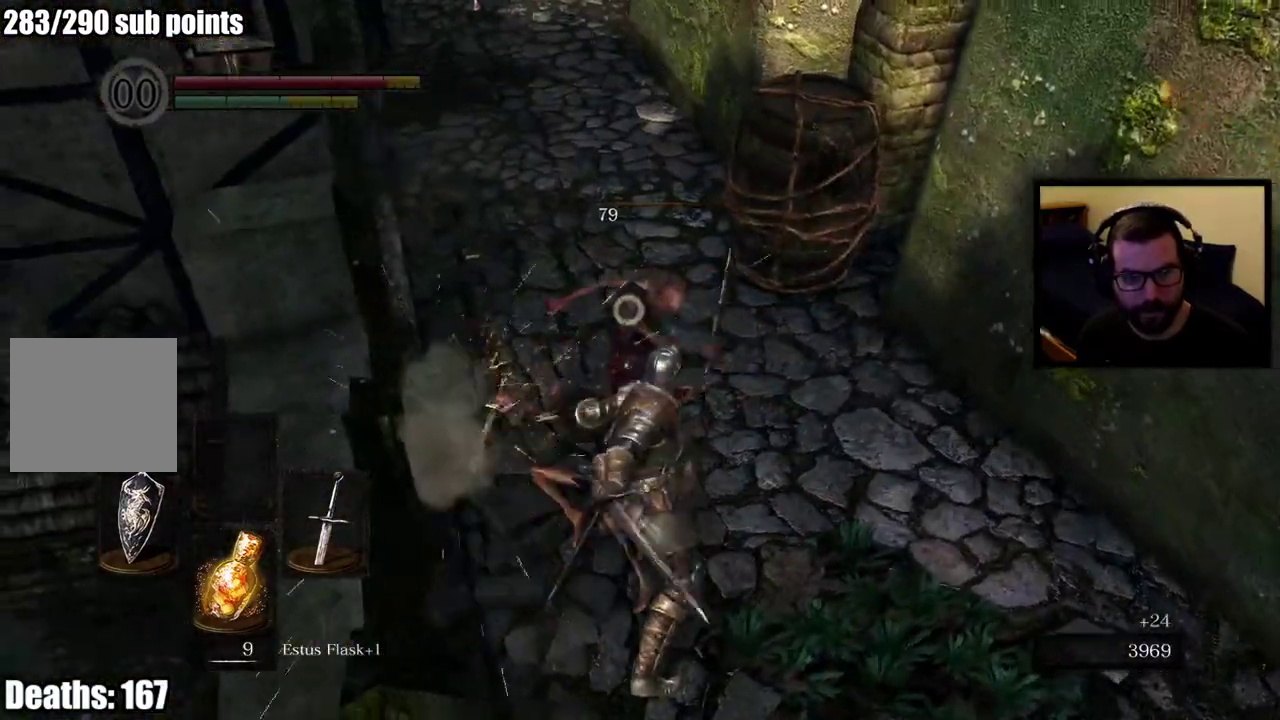
{"buttons": [], "left_stick": "up", "right_stick": "center", "events": []}
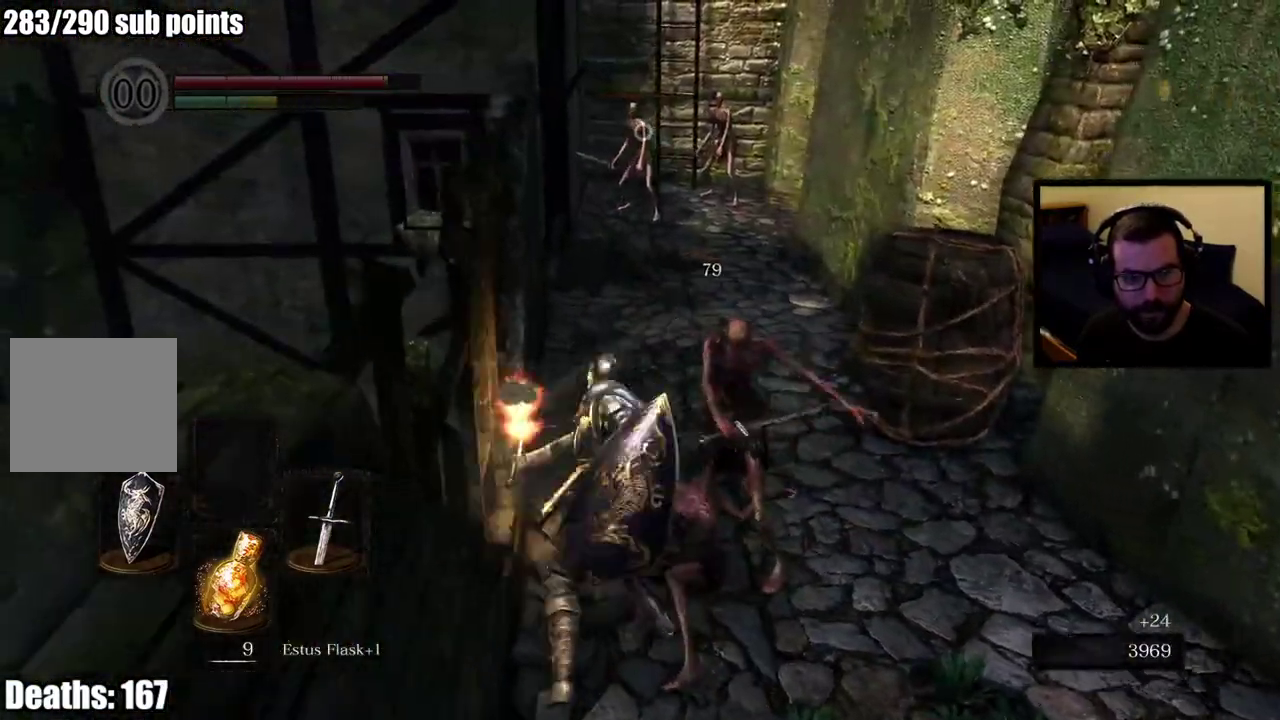
{"buttons": [], "left_stick": "up", "right_stick": "center", "events": []}
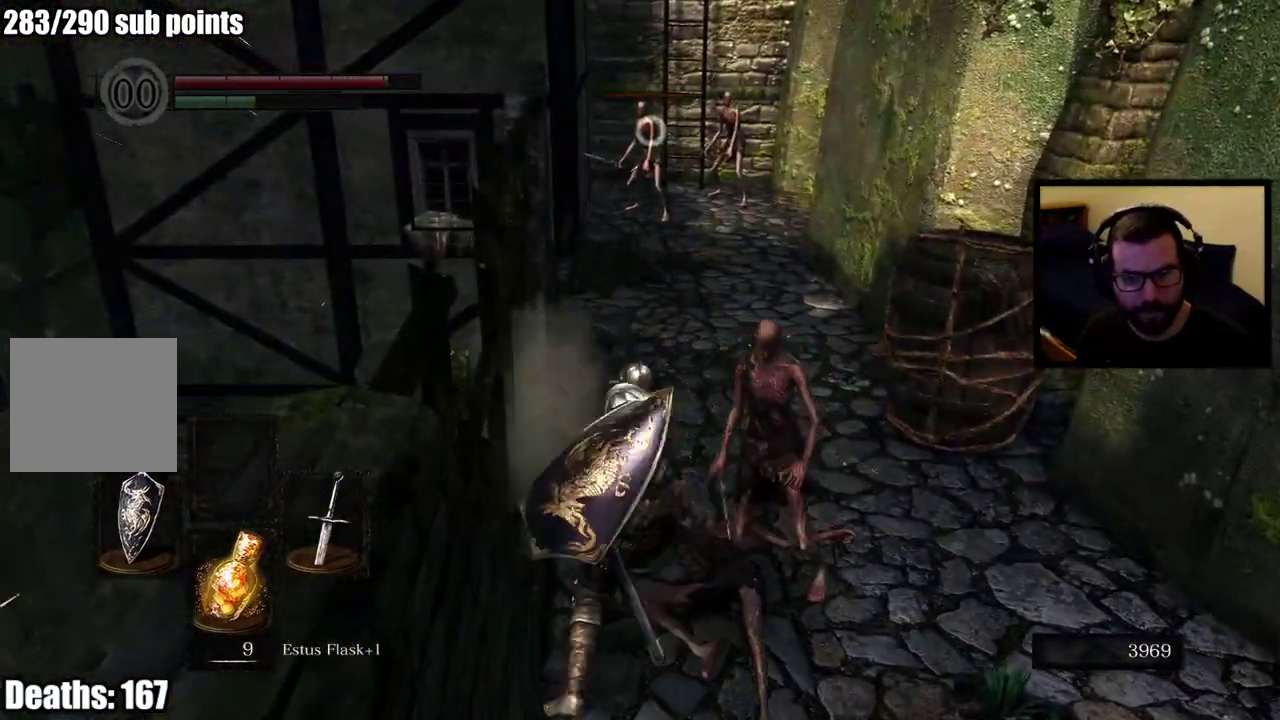
{"buttons": [], "left_stick": "up", "right_stick": "center", "events": []}
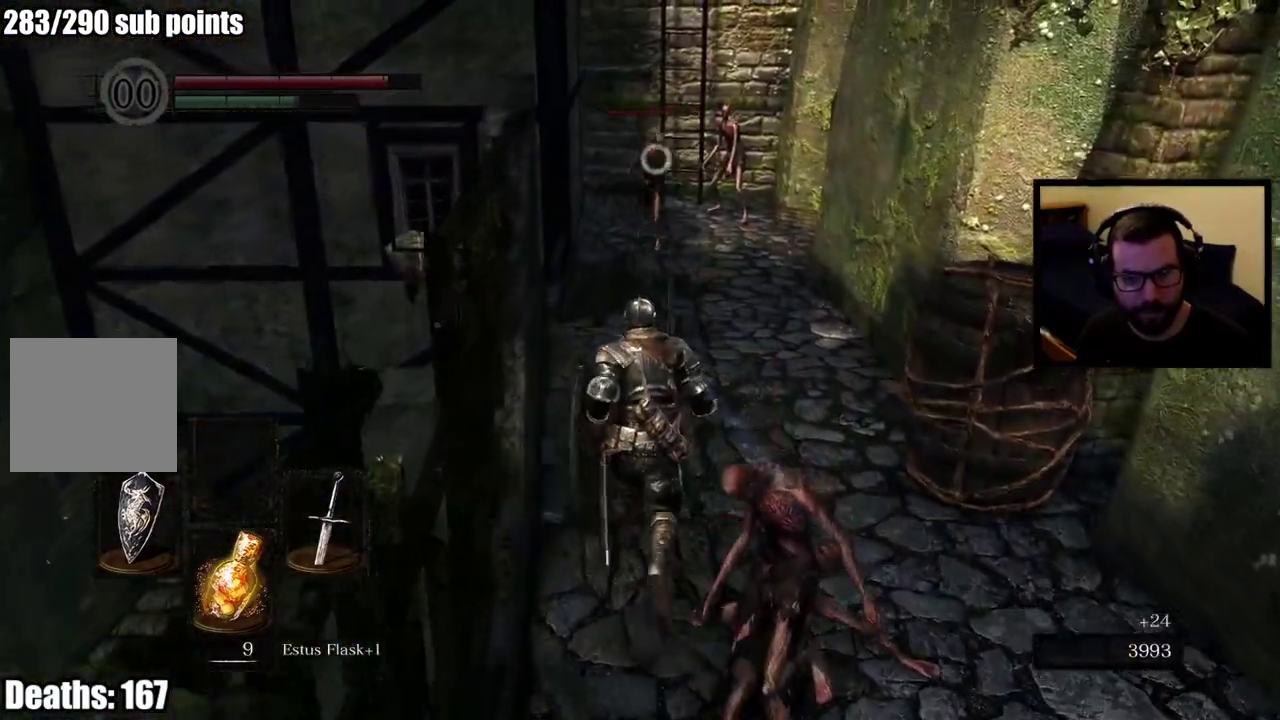
{"buttons": [], "left_stick": "up", "right_stick": "center", "events": []}
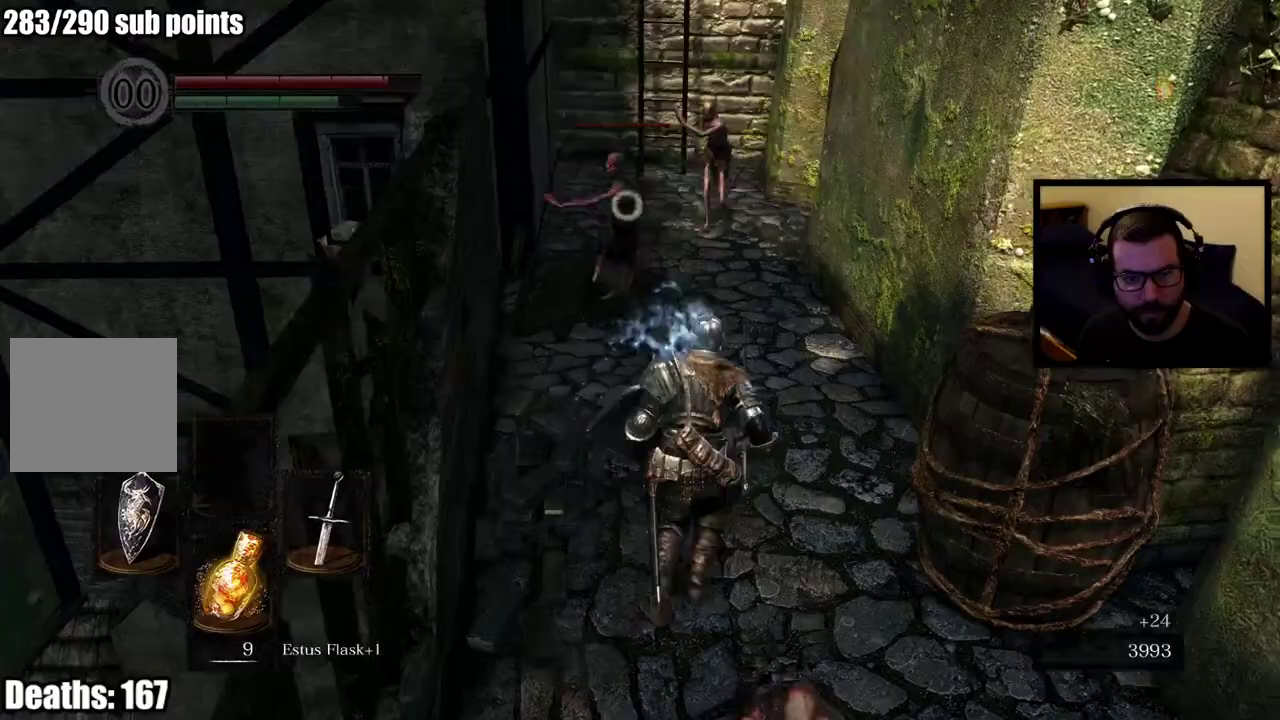
{"buttons": [], "left_stick": "up", "right_stick": "center", "events": []}
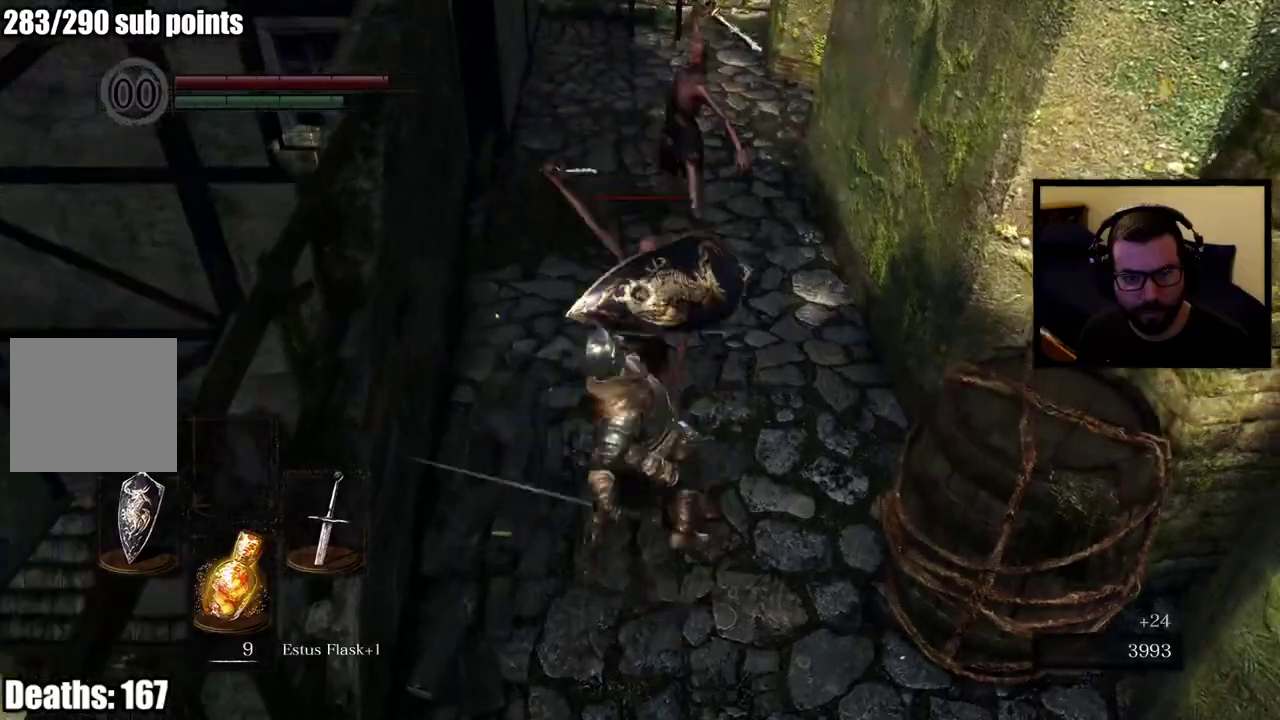
{"buttons": [], "left_stick": "up", "right_stick": "center", "events": []}
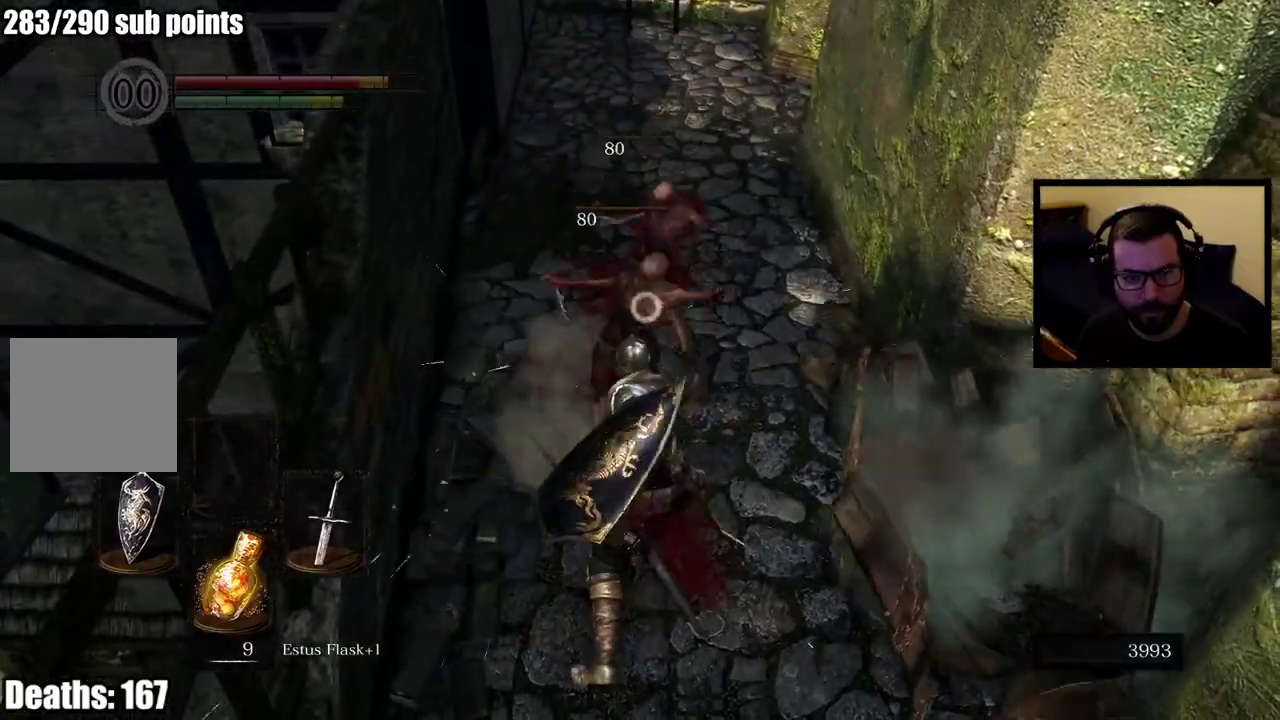
{"buttons": [], "left_stick": "up", "right_stick": "center", "events": []}
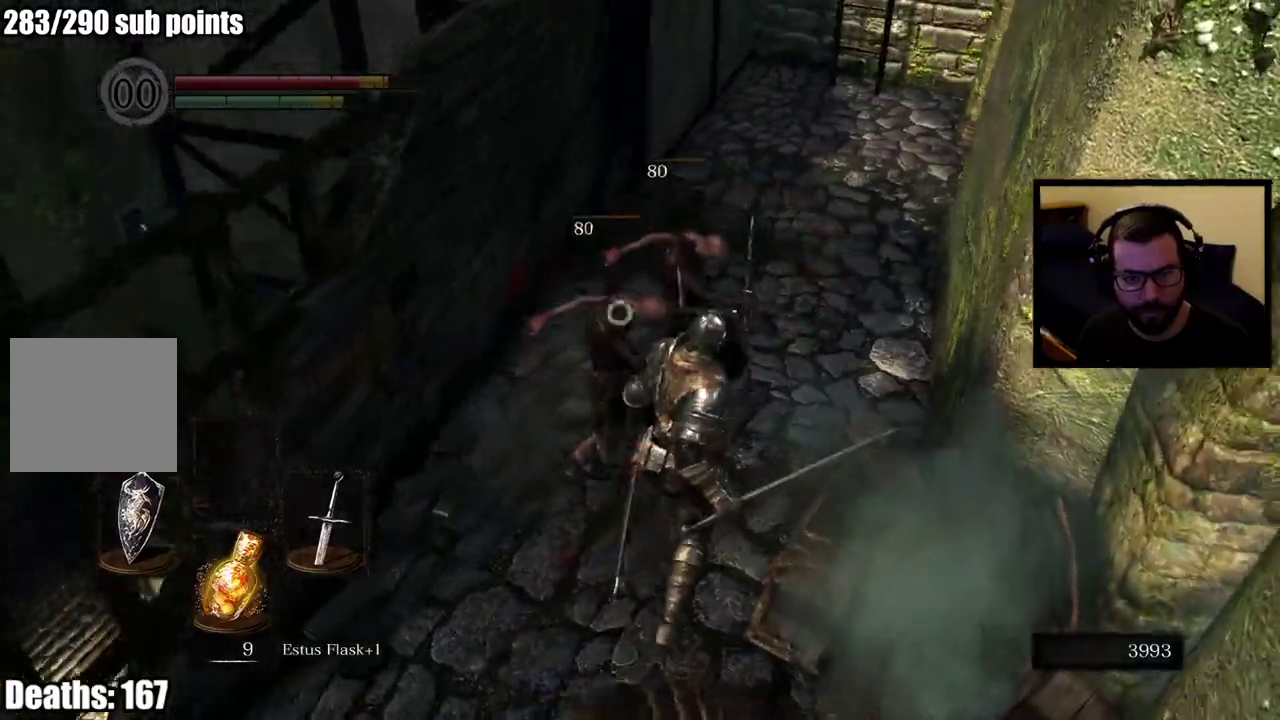
{"buttons": [], "left_stick": "center", "right_stick": "right", "events": [[433, "left_stick", "center"], [450, "right_stick", "right"]]}
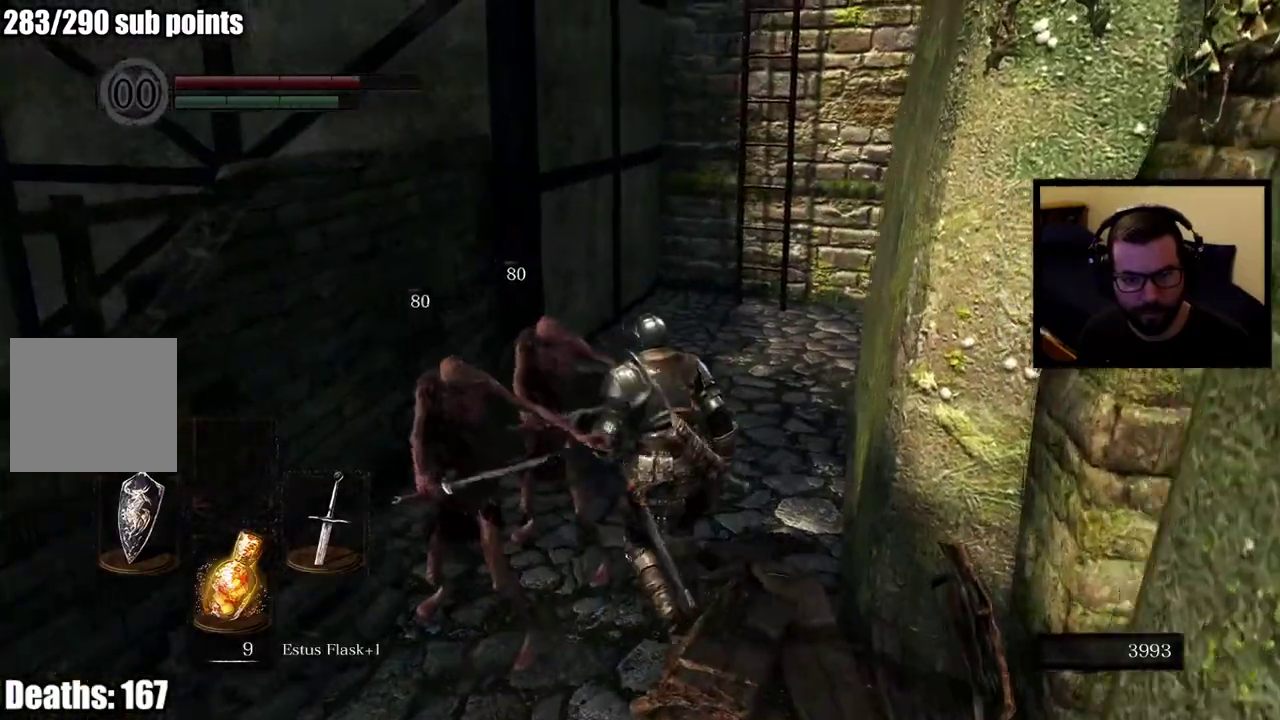
{"buttons": [], "left_stick": "center", "right_stick": "right", "events": [[267, "right_stick", "center"], [433, "right_stick", "right"]]}
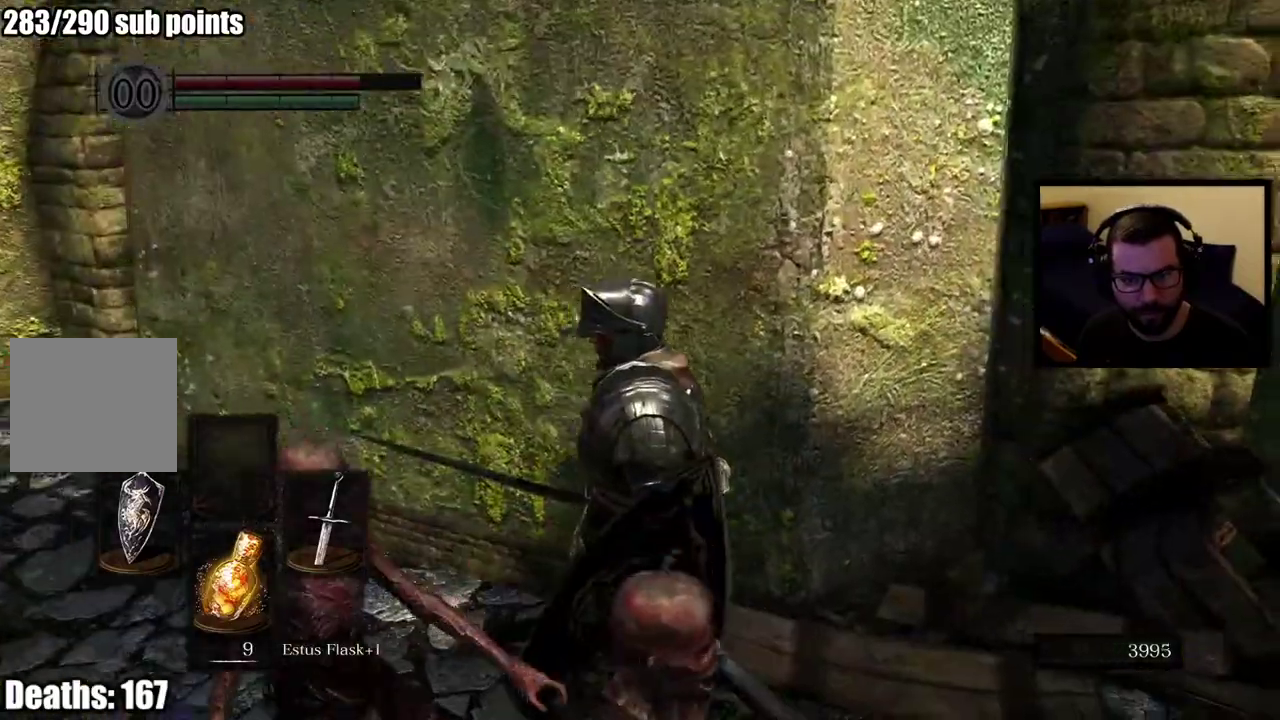
{"buttons": [], "left_stick": "up-right", "right_stick": "right", "events": [[50, "left_stick", "right"], [200, "right_stick", "center"], [233, "left_stick", "down-left"], [317, "left_stick", "up-right"], [367, "right_stick", "right"]]}
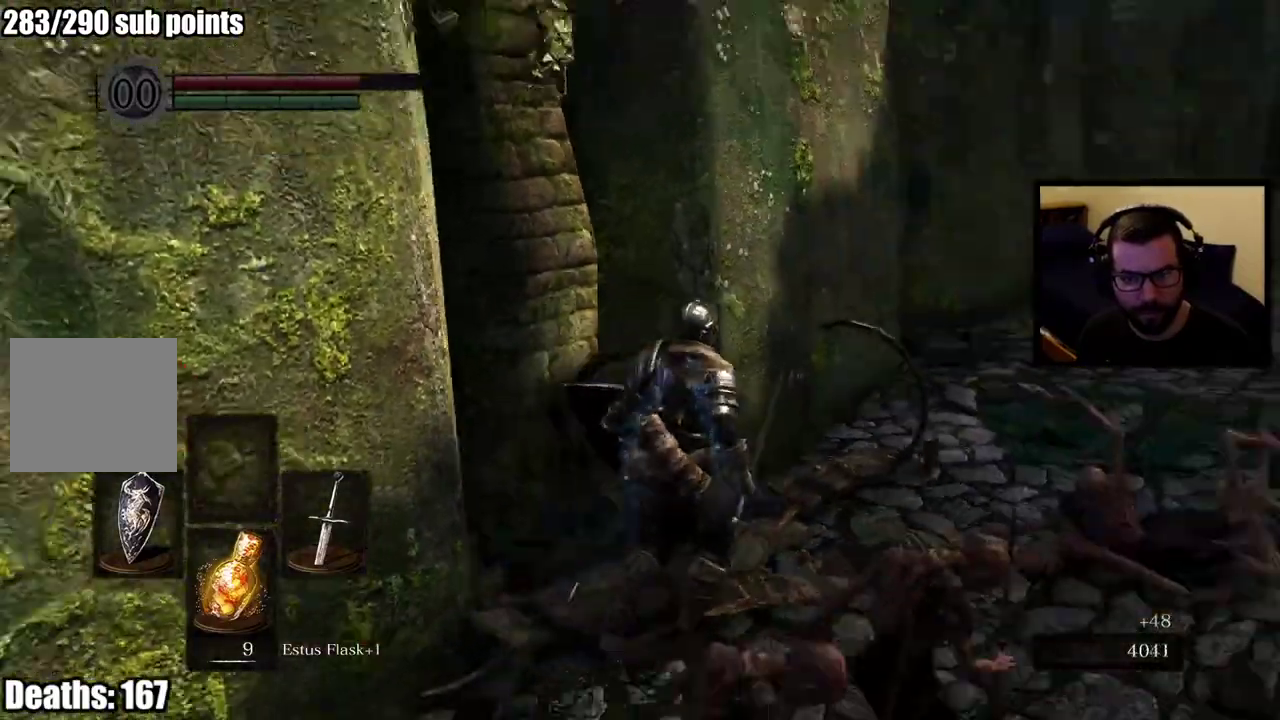
{"buttons": [], "left_stick": "center", "right_stick": "center", "events": [[150, "right_stick", "center"], [400, "left_stick", "up"], [500, "left_stick", "center"]]}
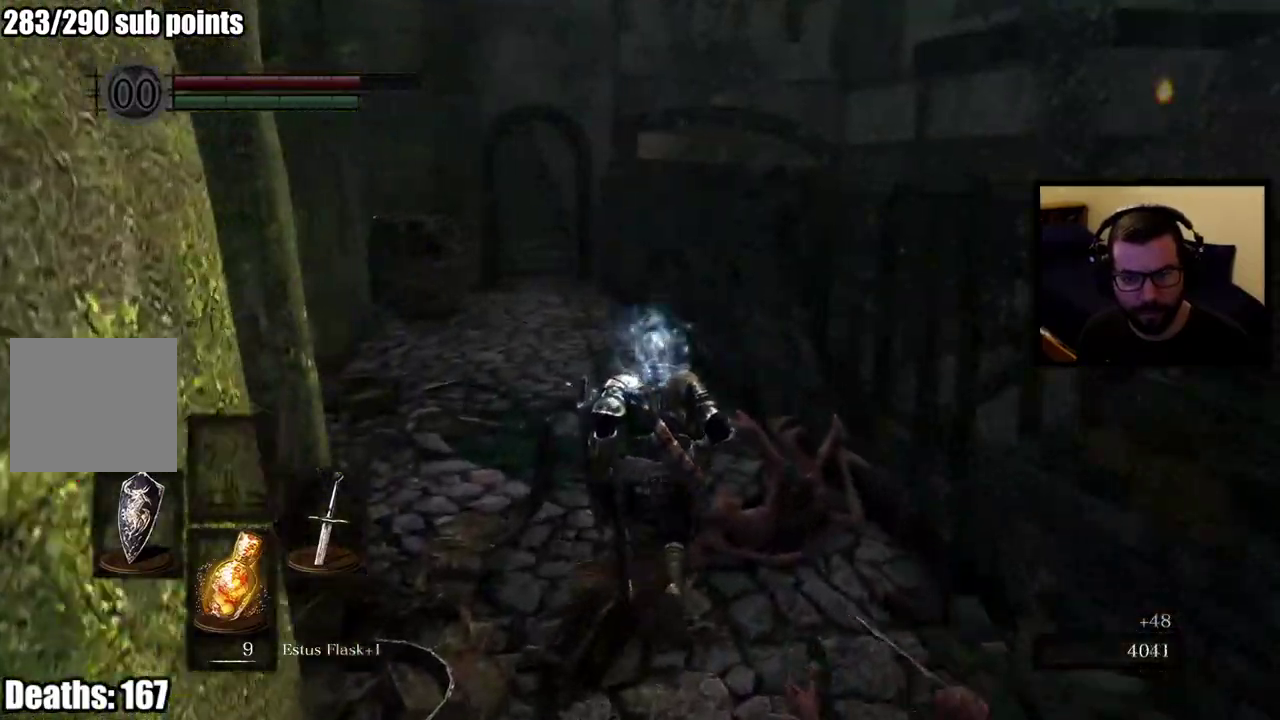
{"buttons": [], "left_stick": "up-right", "right_stick": "right"}
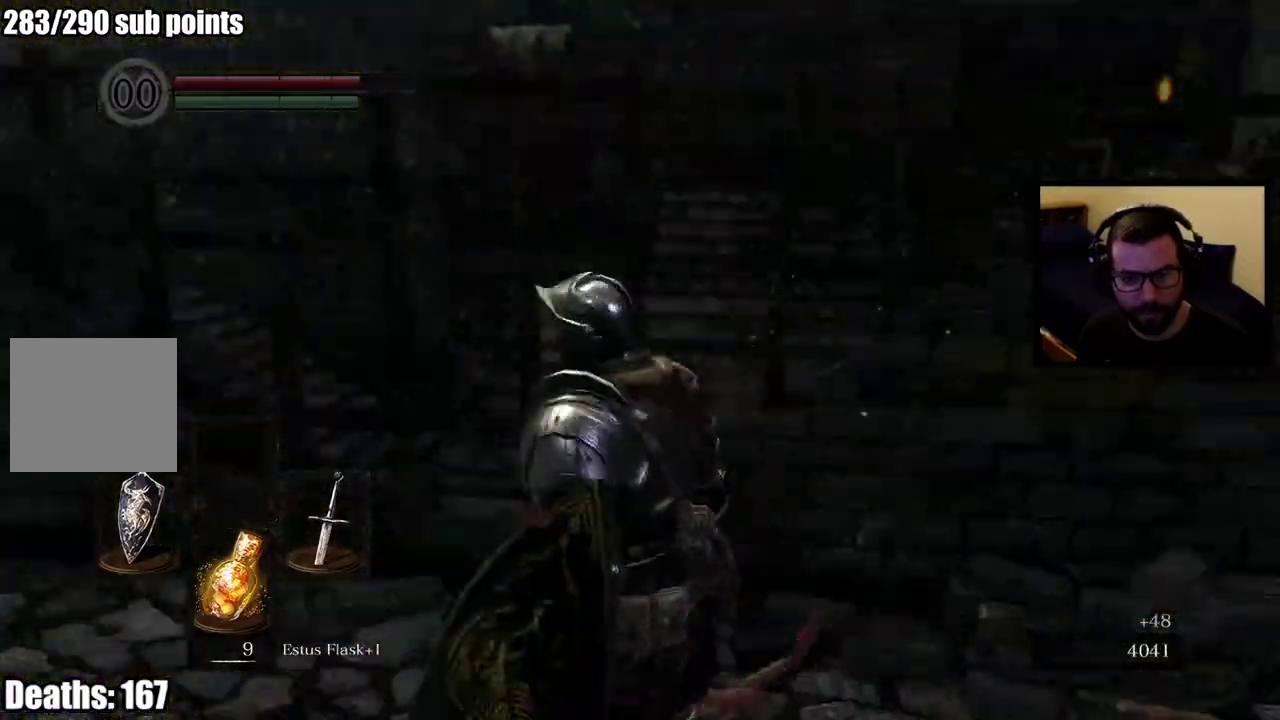
{"buttons": [], "left_stick": "up", "right_stick": "right"}
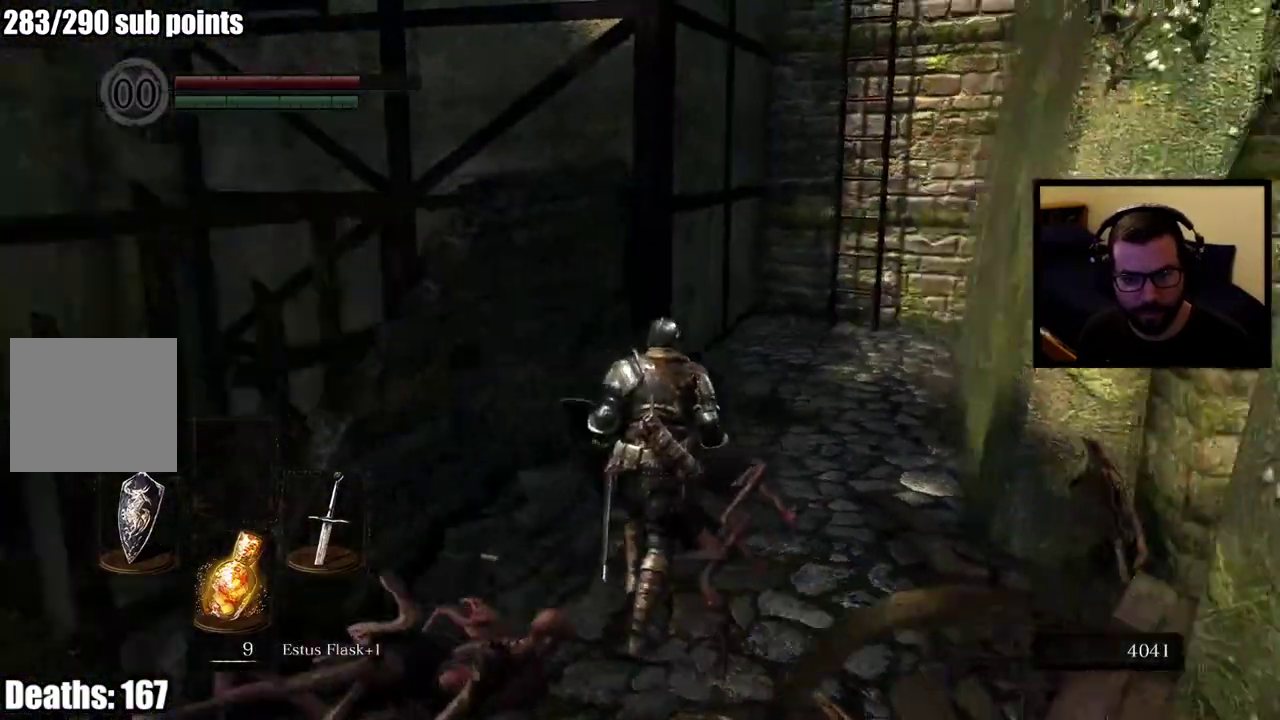
{"buttons": ["CIRCLE"], "left_stick": "up", "right_stick": "up", "events": [[83, "right_stick", "center"], [150, "CIRCLE", "down"], [467, "right_stick", "up"]]}
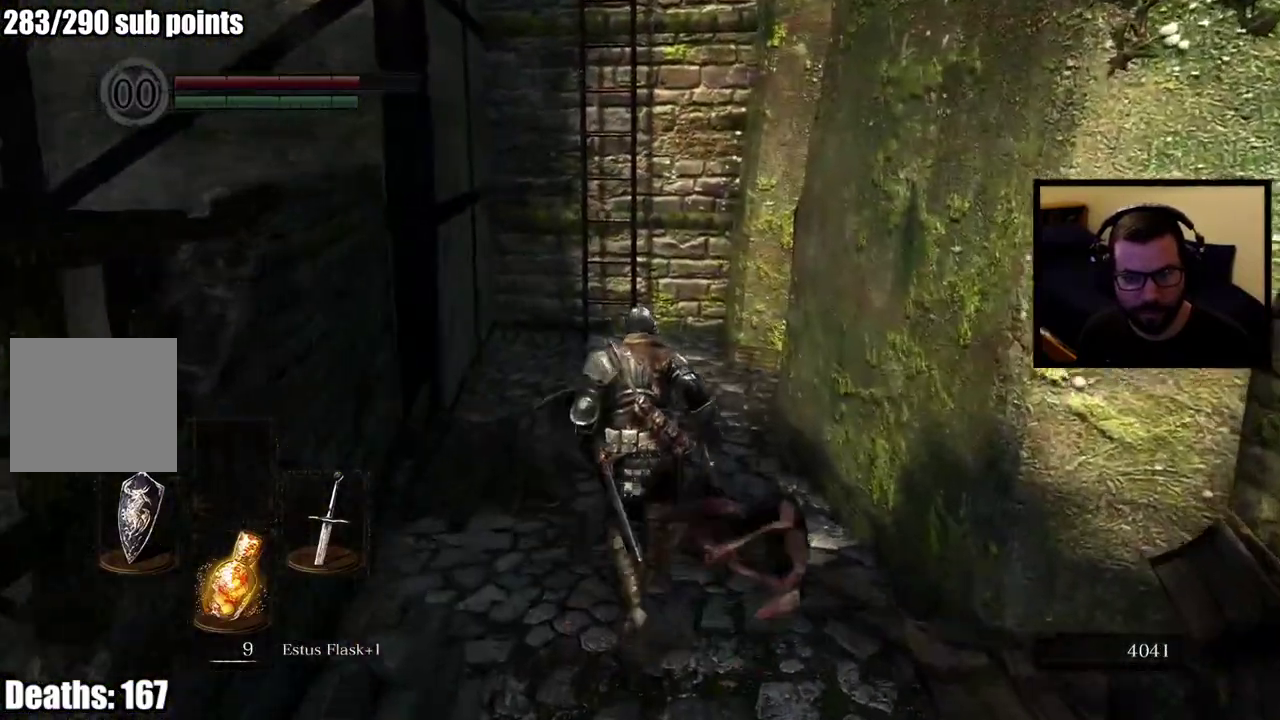
{"buttons": ["CIRCLE"], "left_stick": "up", "right_stick": "center", "events": [[150, "right_stick", "center"]]}